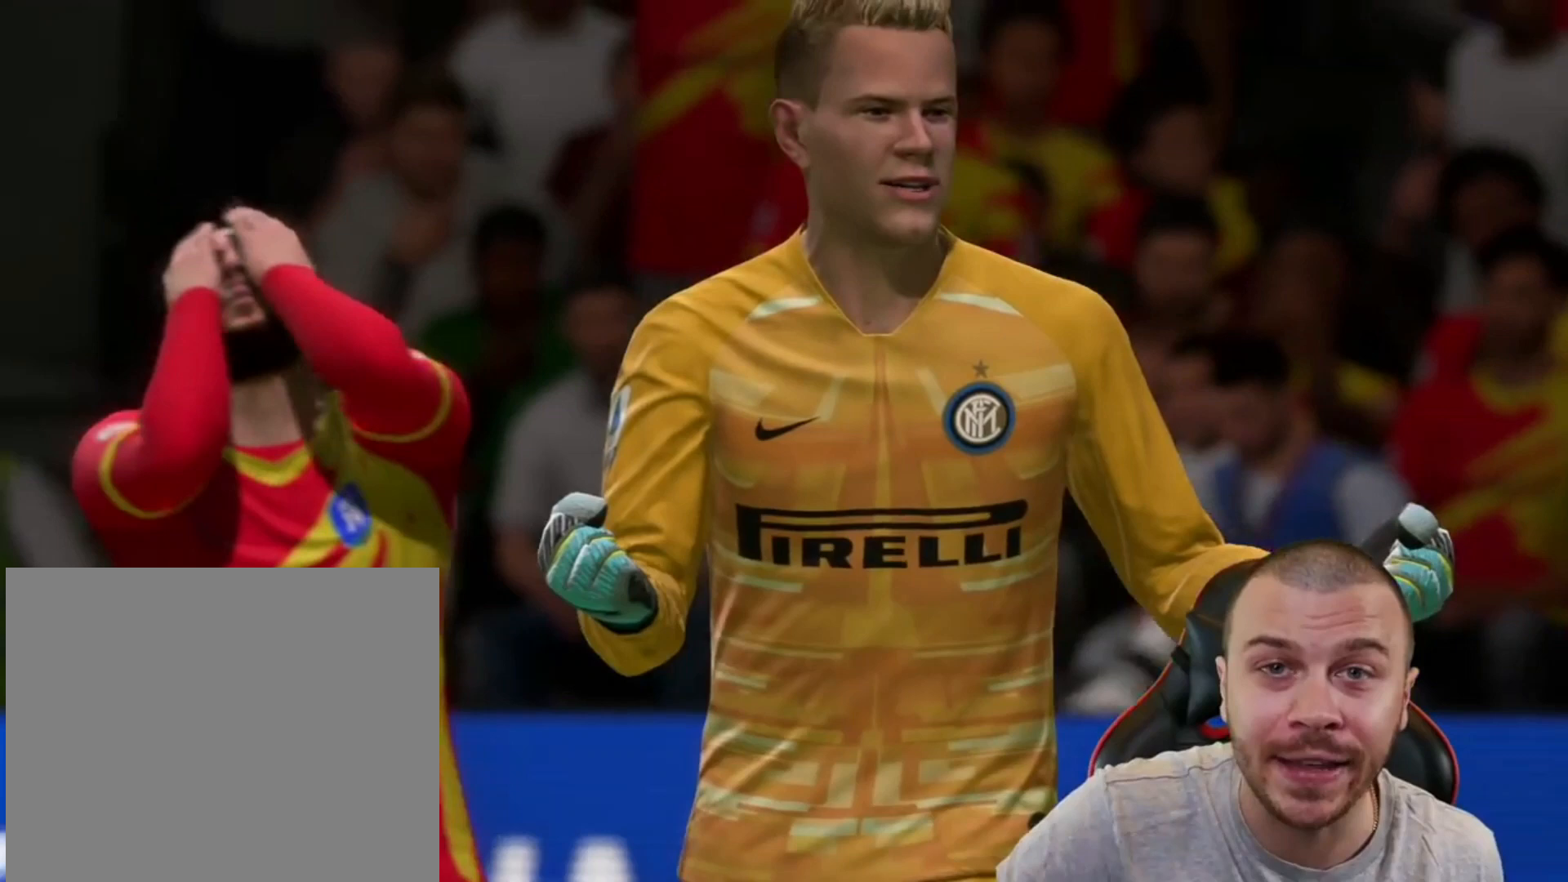
Gameplay with a controller (PlayStation layout); each line is a JSON object with the inputs held at the frame after it. "events" lists button and stick changes between this image and that frame as [ms after this image, input, new state], when the widget could be followed in between.
{"buttons": ["R2"], "left_stick": "left", "right_stick": "center", "events": [[267, "R2", "down"], [267, "left_stick", "left"]]}
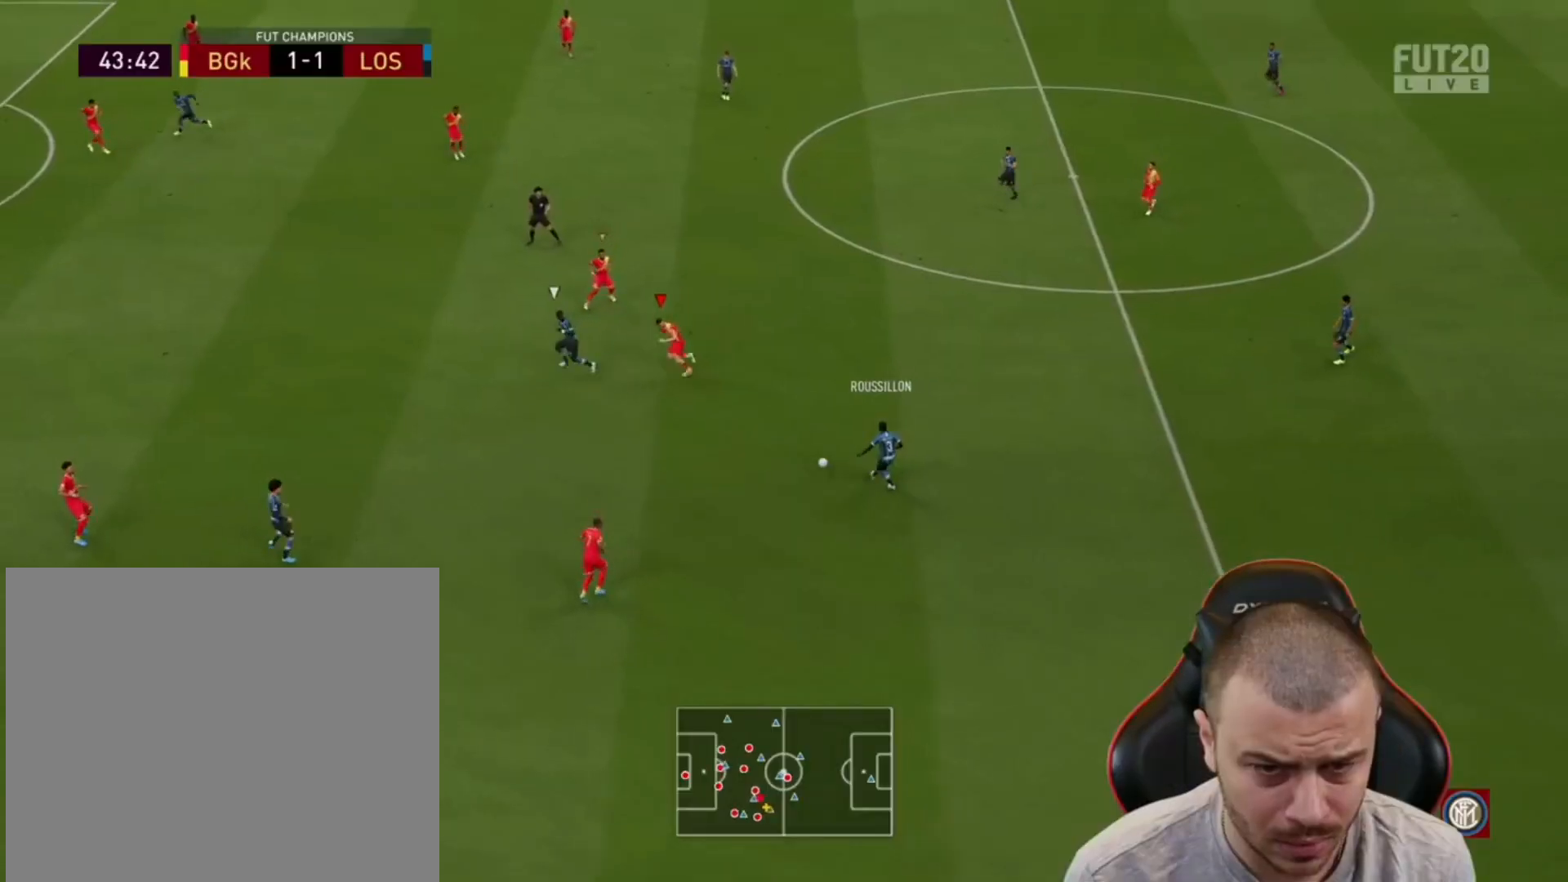
{"buttons": ["R2"], "left_stick": "up-left", "right_stick": "center", "events": [[367, "right_stick", "left"], [467, "left_stick", "up-left"], [500, "right_stick", "center"]]}
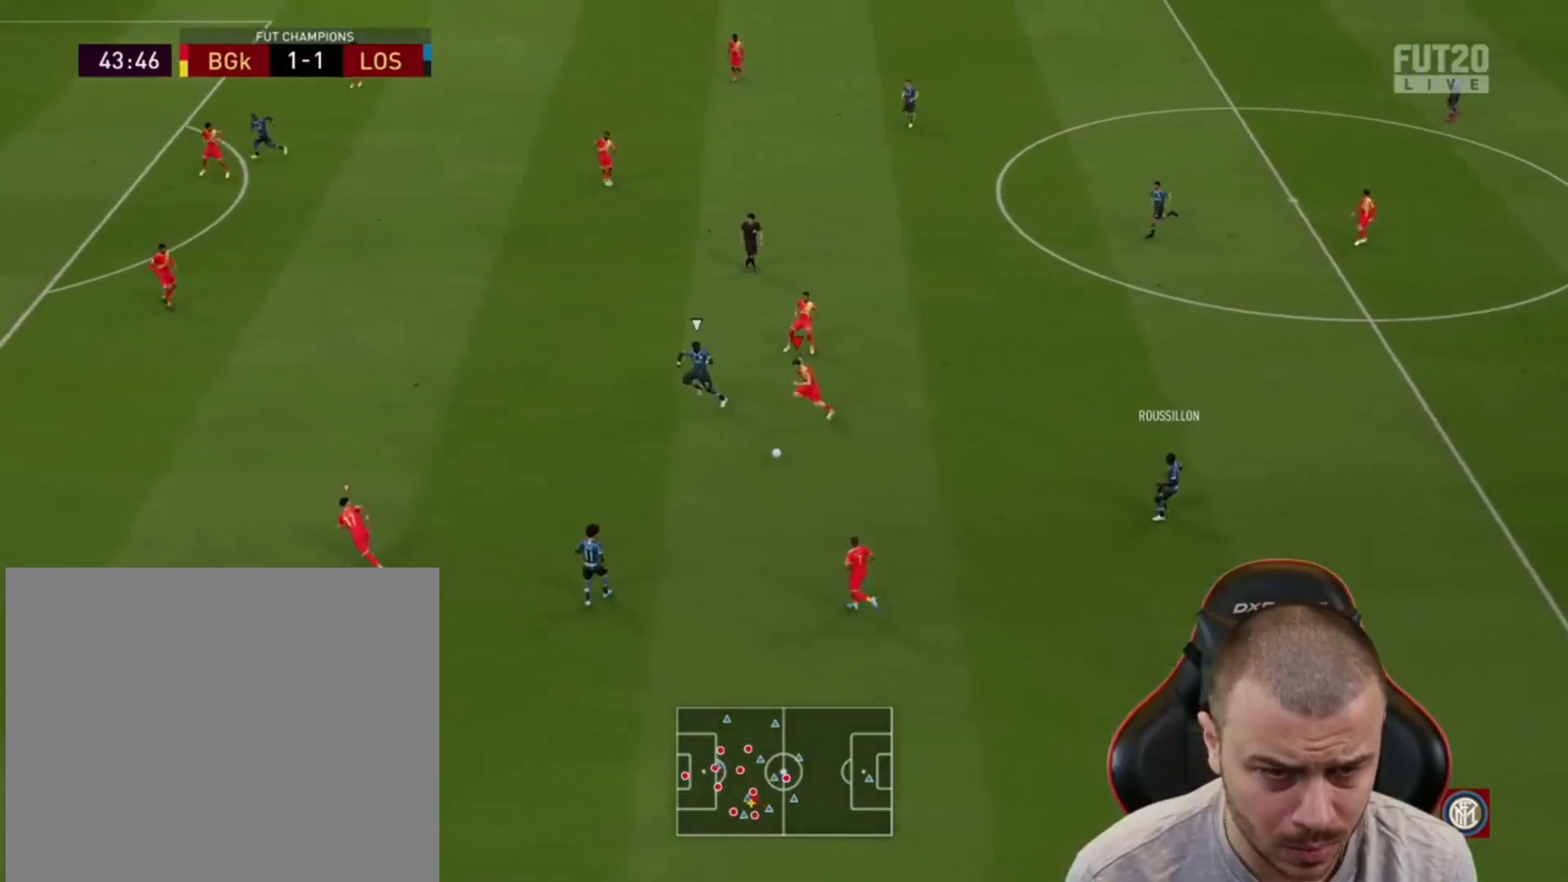
{"buttons": [], "left_stick": "up-left", "right_stick": "center", "events": [[467, "R2", "up"]]}
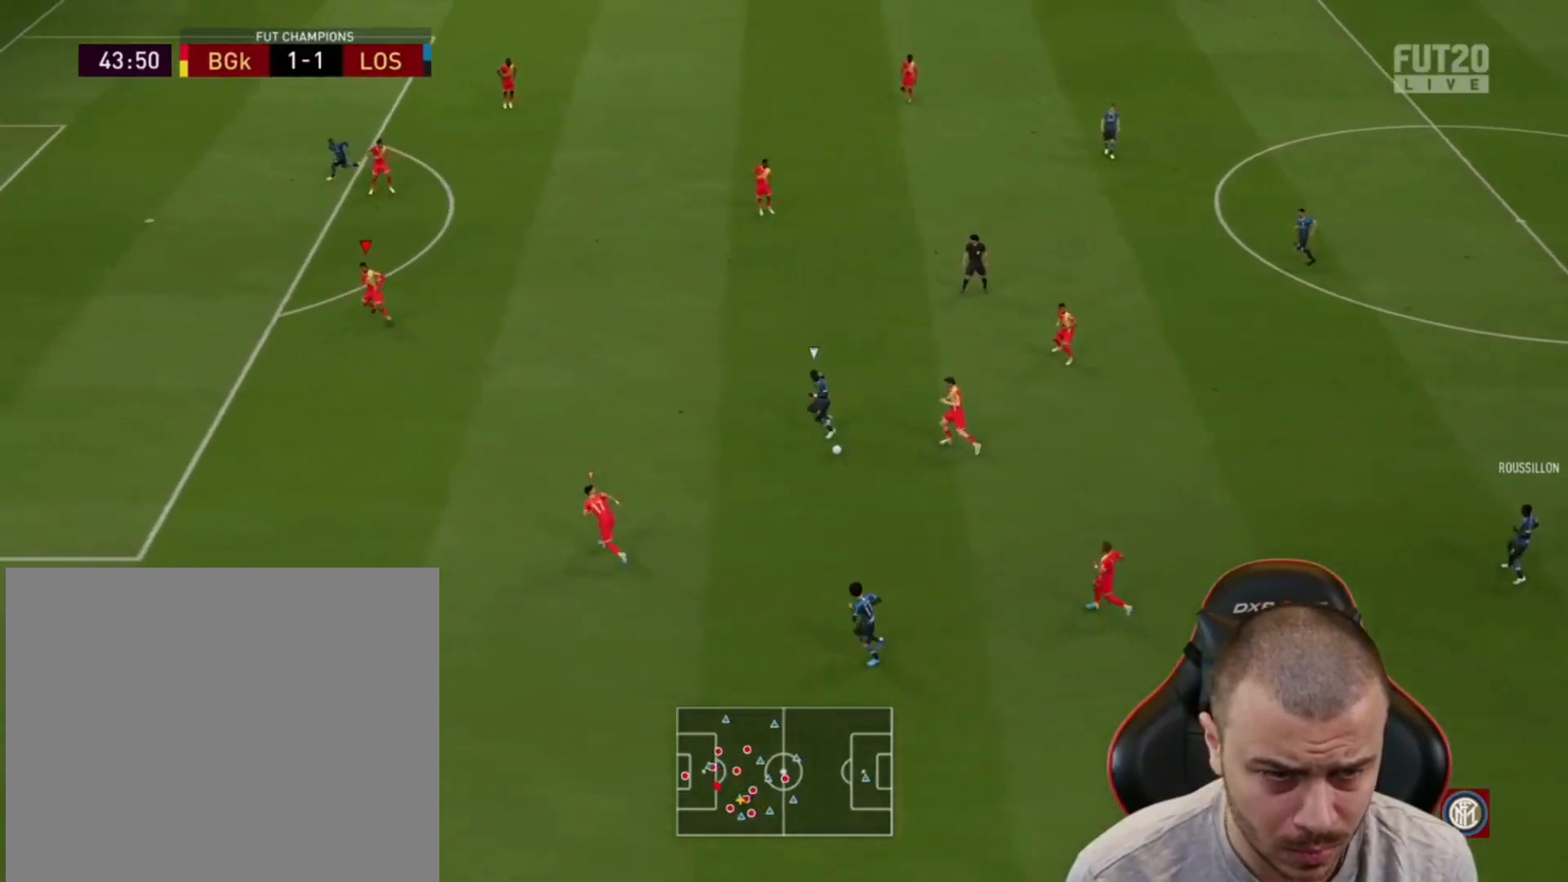
{"buttons": ["L2"], "left_stick": "down-right", "right_stick": "center", "events": [[200, "L2", "down"], [200, "left_stick", "down-left"], [500, "left_stick", "down-right"]]}
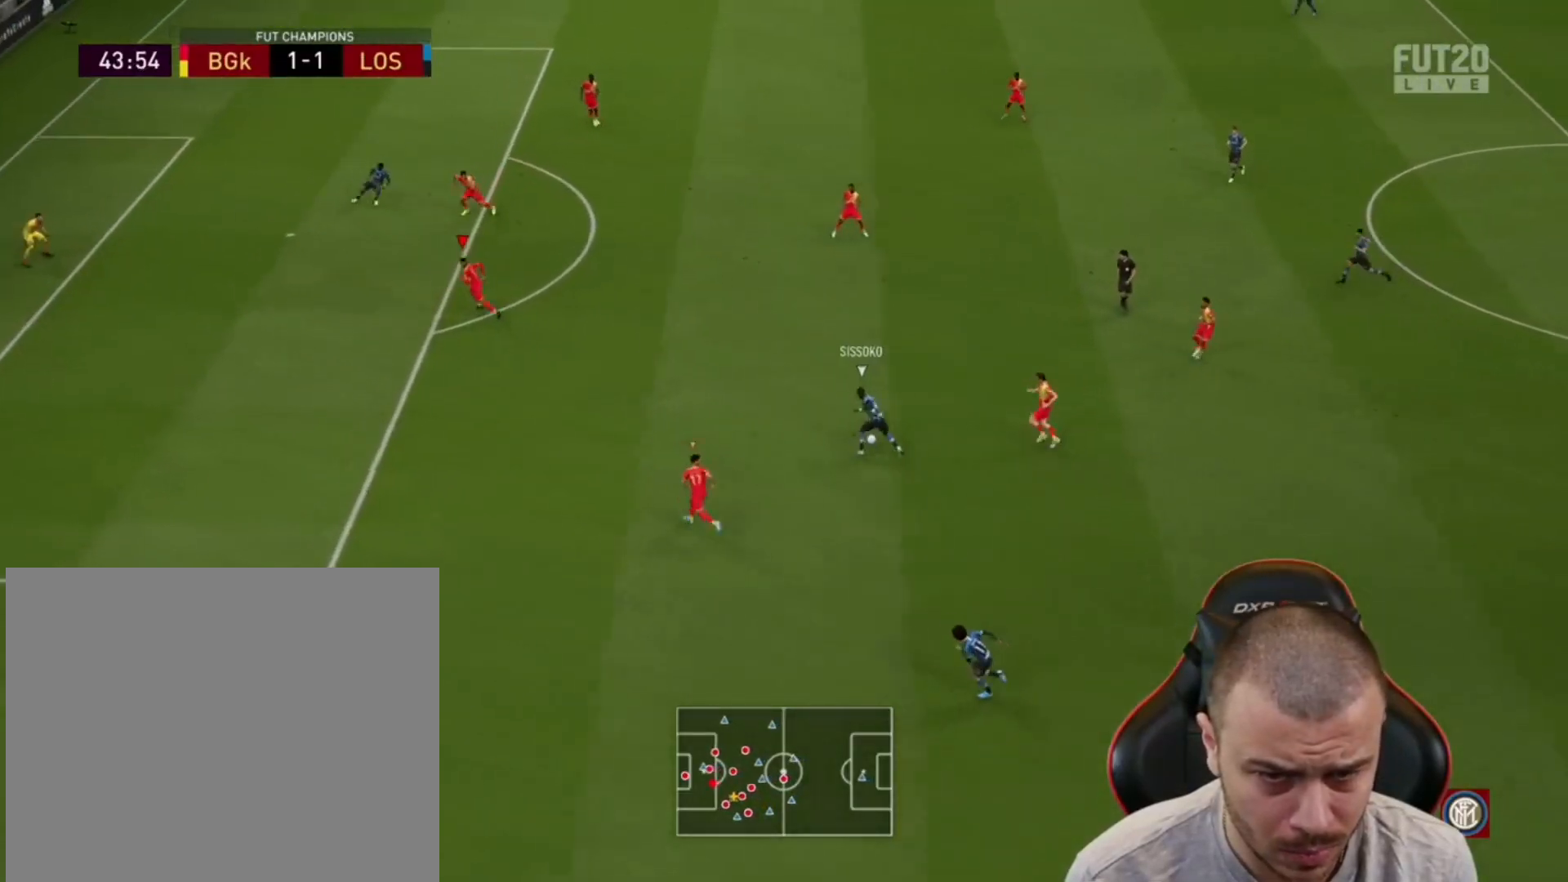
{"buttons": ["R2"], "left_stick": "right", "right_stick": "center", "events": [[233, "left_stick", "right"], [333, "R2", "down"], [400, "L2", "up"]]}
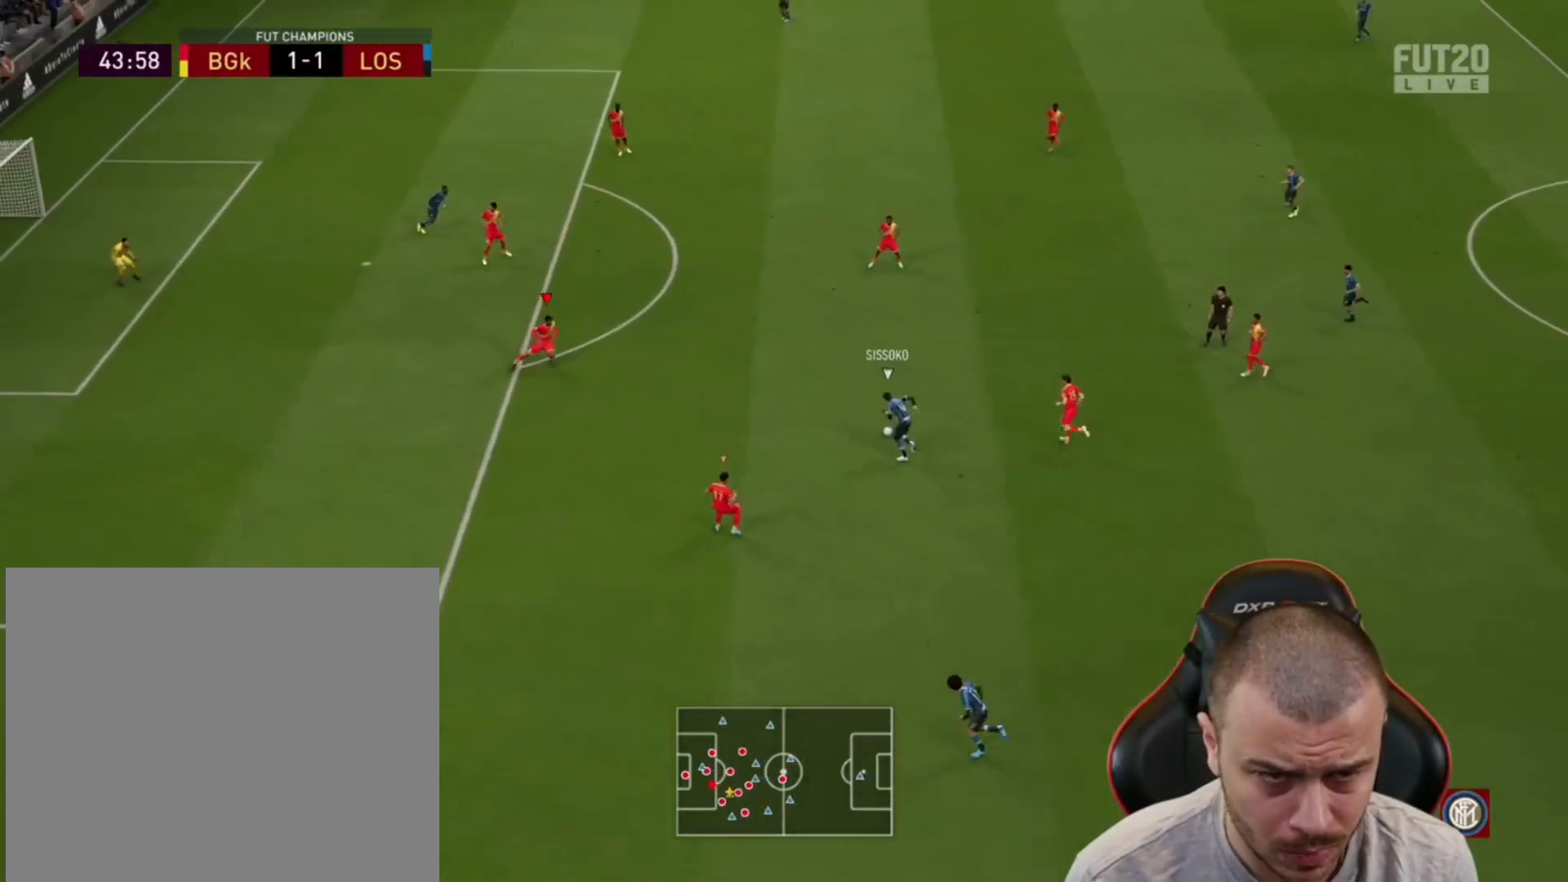
{"buttons": ["L2"], "left_stick": "down-right", "right_stick": "center", "events": [[200, "R2", "up"], [300, "L2", "down"], [467, "left_stick", "down-right"]]}
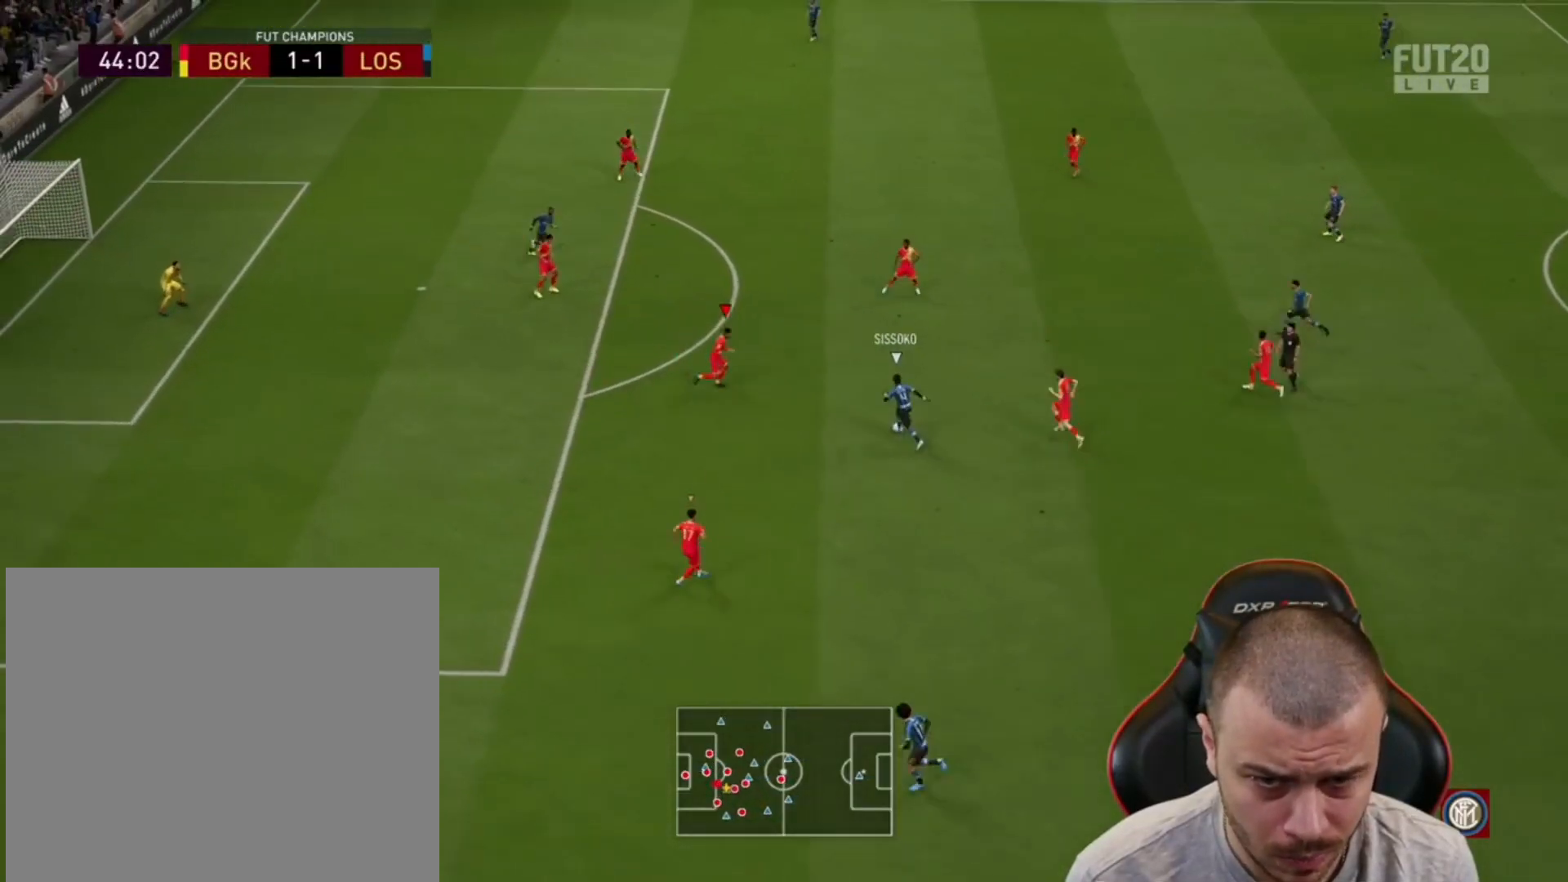
{"buttons": [], "left_stick": "left", "right_stick": "up-right", "events": [[67, "left_stick", "down"], [200, "left_stick", "down-left"], [300, "left_stick", "left"], [467, "right_stick", "up-right"], [500, "L2", "up"]]}
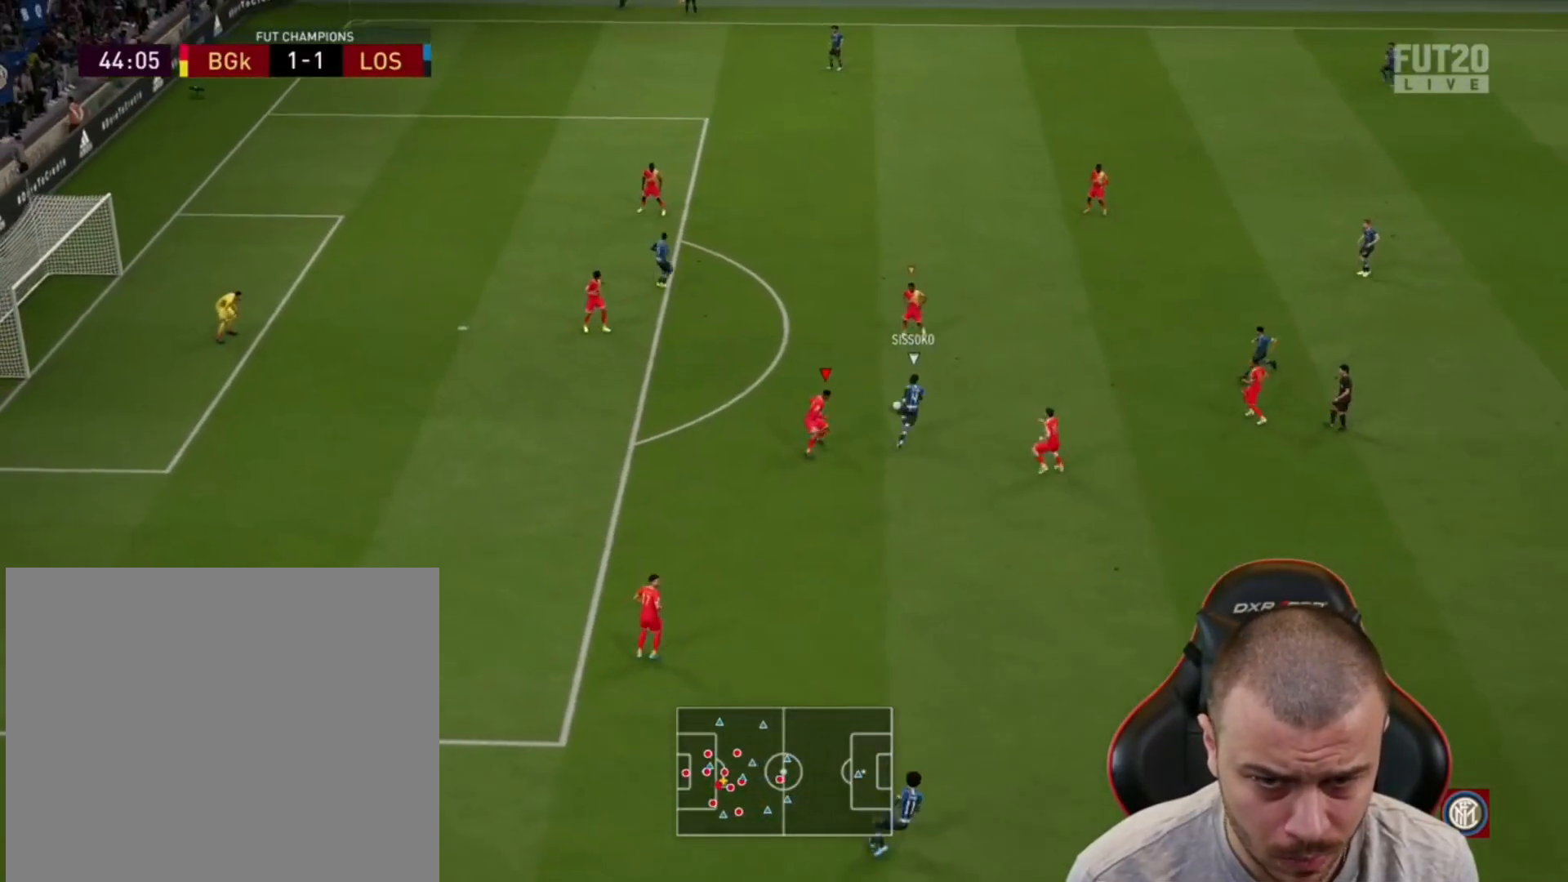
{"buttons": ["R2"], "left_stick": "left", "right_stick": "center", "events": [[100, "R2", "down"], [100, "left_stick", "down-left"], [100, "right_stick", "center"], [233, "CROSS", "down"], [267, "L3", "down"], [333, "CROSS", "up"], [400, "CROSS", "down"], [400, "L3", "up"], [467, "left_stick", "left"], [500, "CROSS", "up"]]}
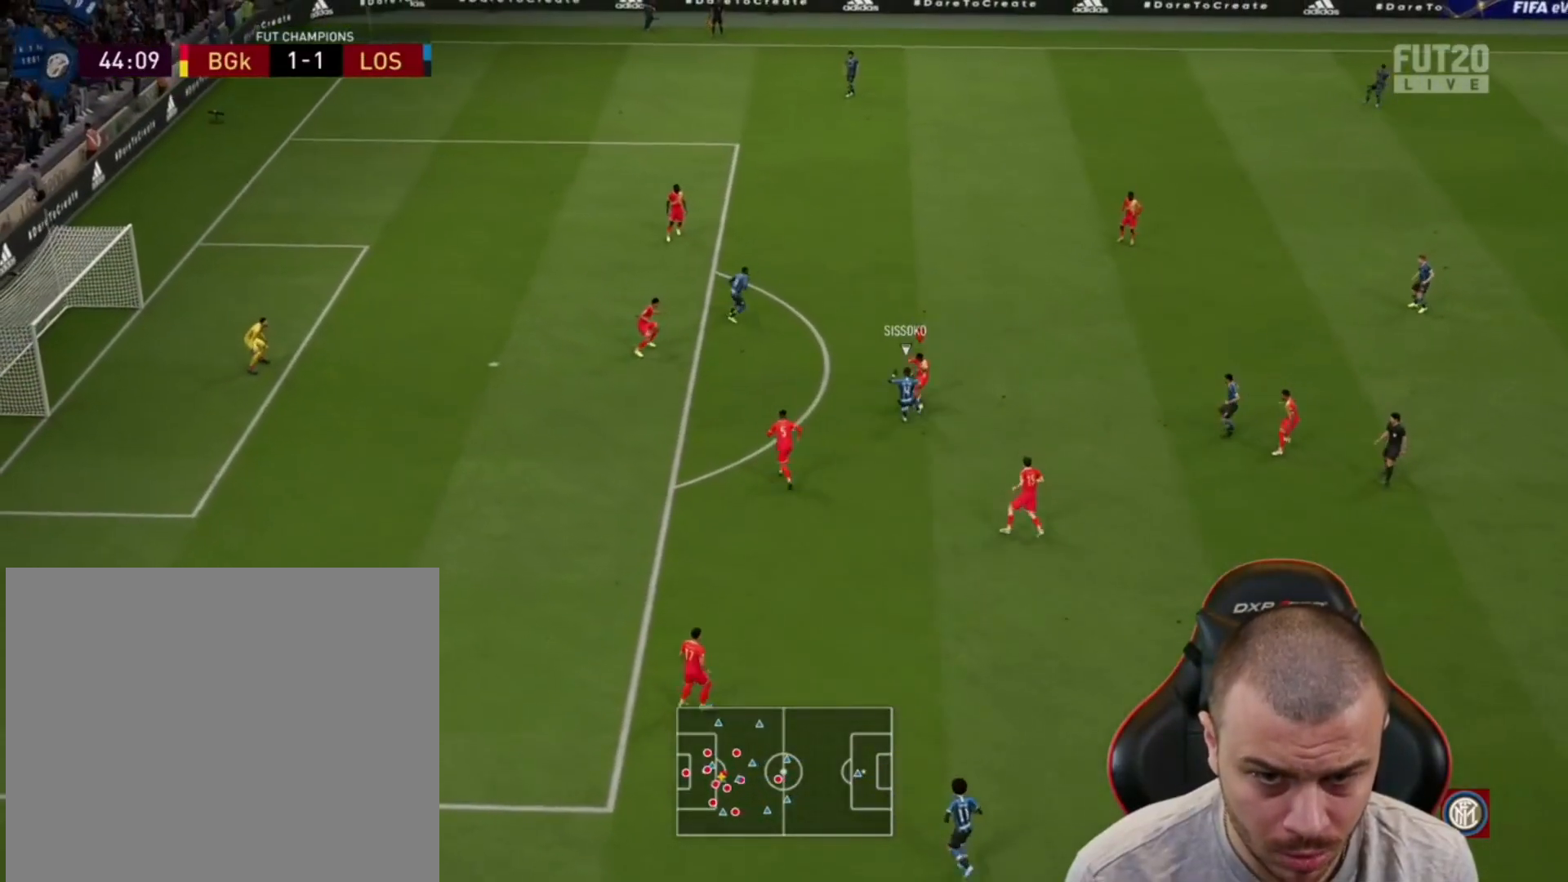
{"buttons": [], "left_stick": "left", "right_stick": "center", "events": [[133, "R2", "up"]]}
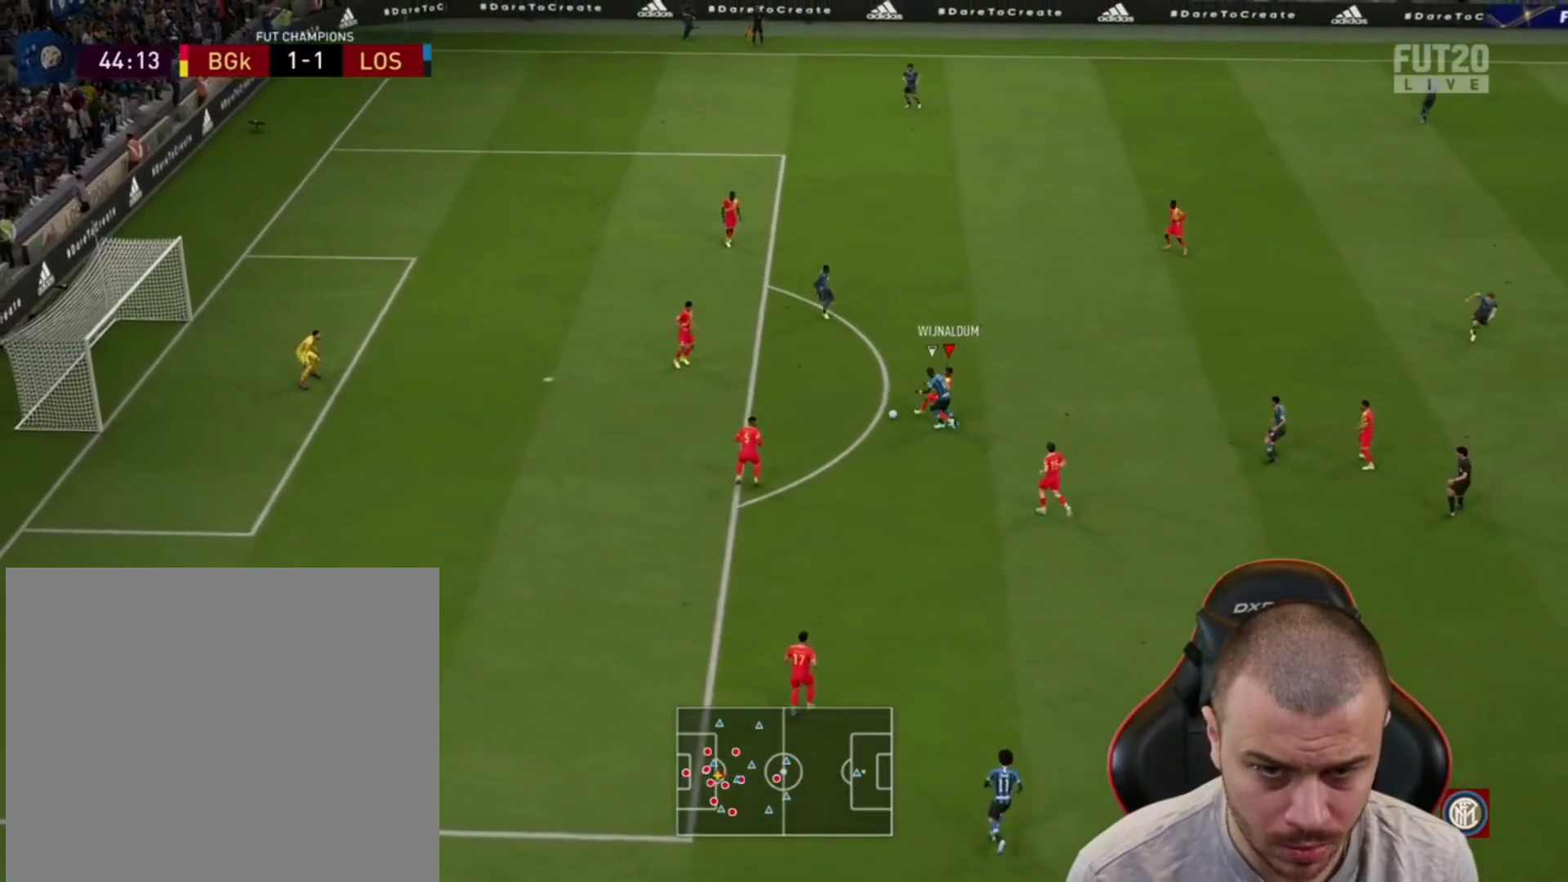
{"buttons": ["R2"], "left_stick": "up-left", "right_stick": "center", "events": [[200, "CROSS", "down"], [200, "R2", "down"], [300, "CROSS", "up"], [300, "left_stick", "up-left"], [400, "CROSS", "down"], [467, "CROSS", "up"]]}
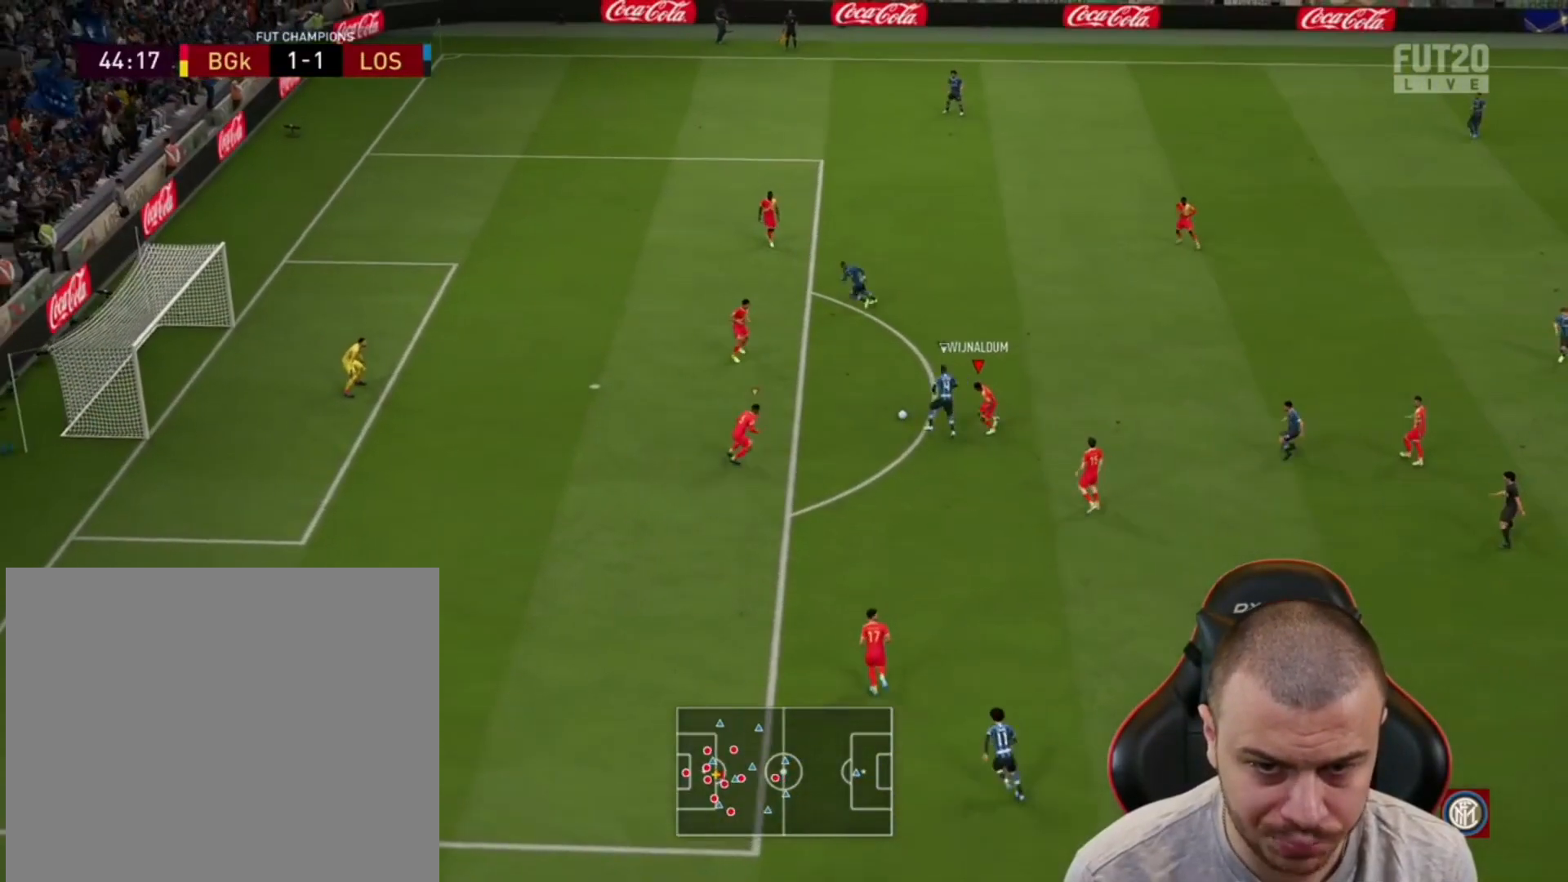
{"buttons": ["R2"], "left_stick": "up", "right_stick": "center", "events": [[33, "L1", "down"], [33, "left_stick", "up"], [167, "L1", "up"]]}
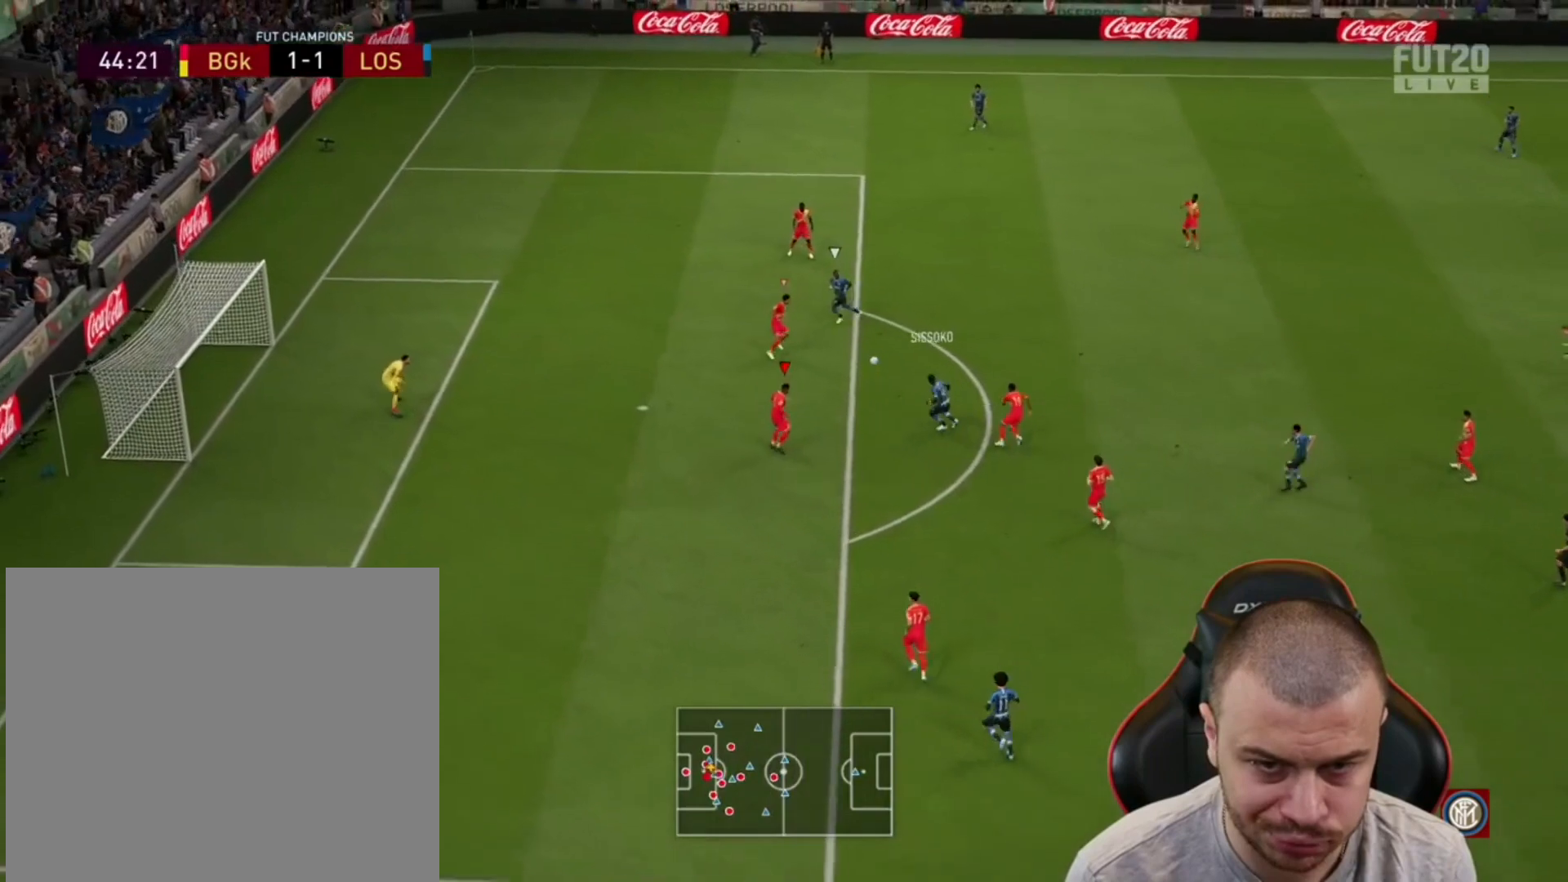
{"buttons": ["R2"], "left_stick": "up-right", "right_stick": "center", "events": [[333, "left_stick", "up-right"], [400, "CROSS", "down"], [500, "CROSS", "up"]]}
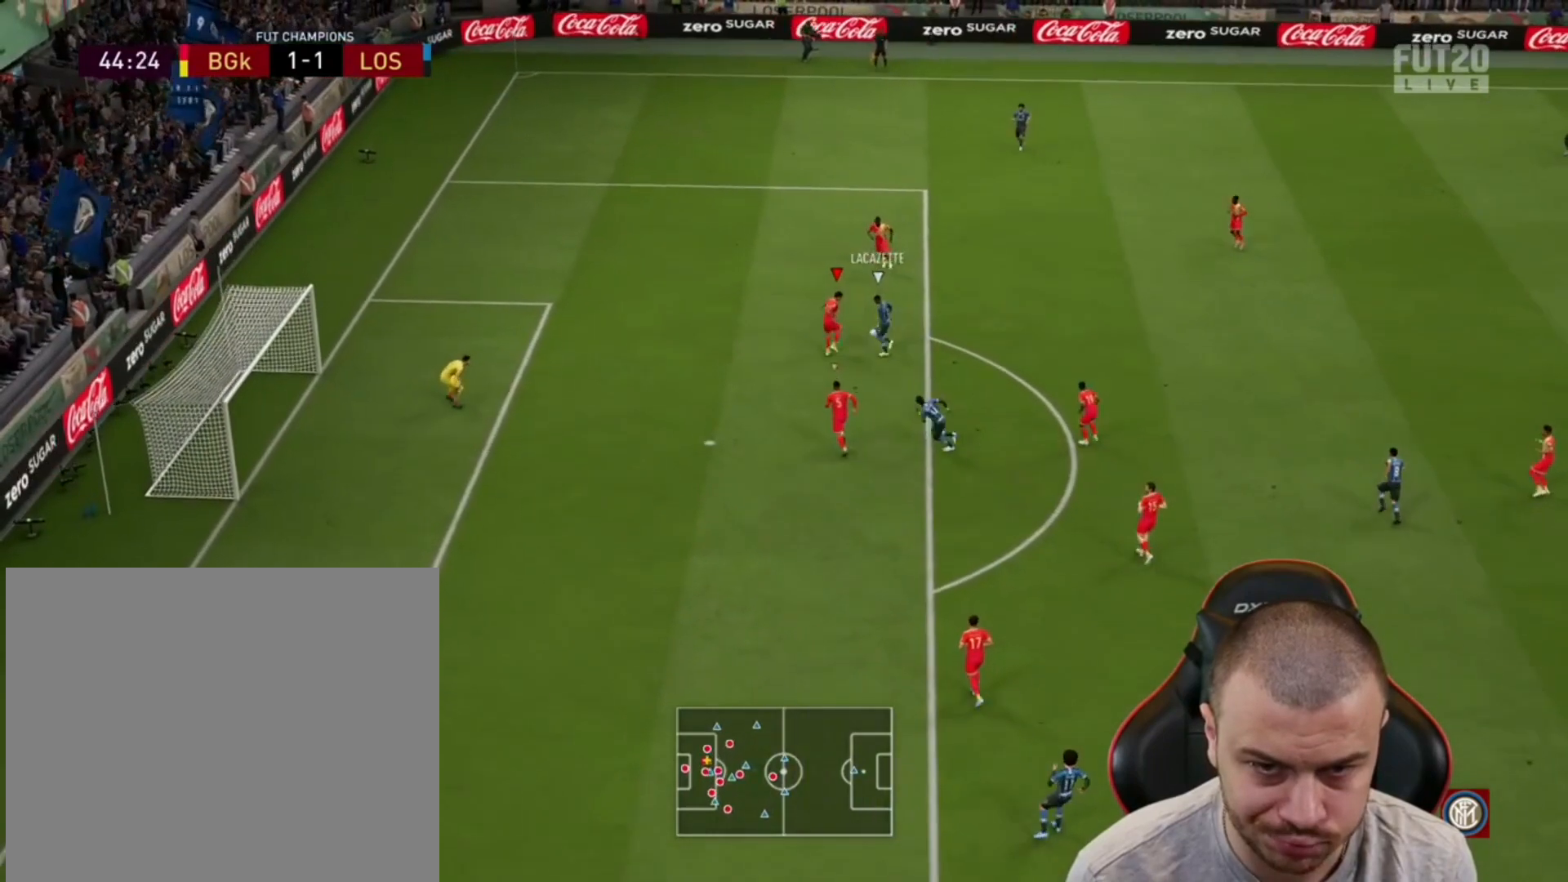
{"buttons": [], "left_stick": "up", "right_stick": "center", "events": [[67, "CROSS", "down"], [133, "CROSS", "up"], [133, "R2", "up"], [200, "L1", "down"], [233, "CROSS", "down"], [300, "CROSS", "up"], [300, "left_stick", "up"], [333, "L1", "up"], [400, "CROSS", "down"], [500, "CROSS", "up"]]}
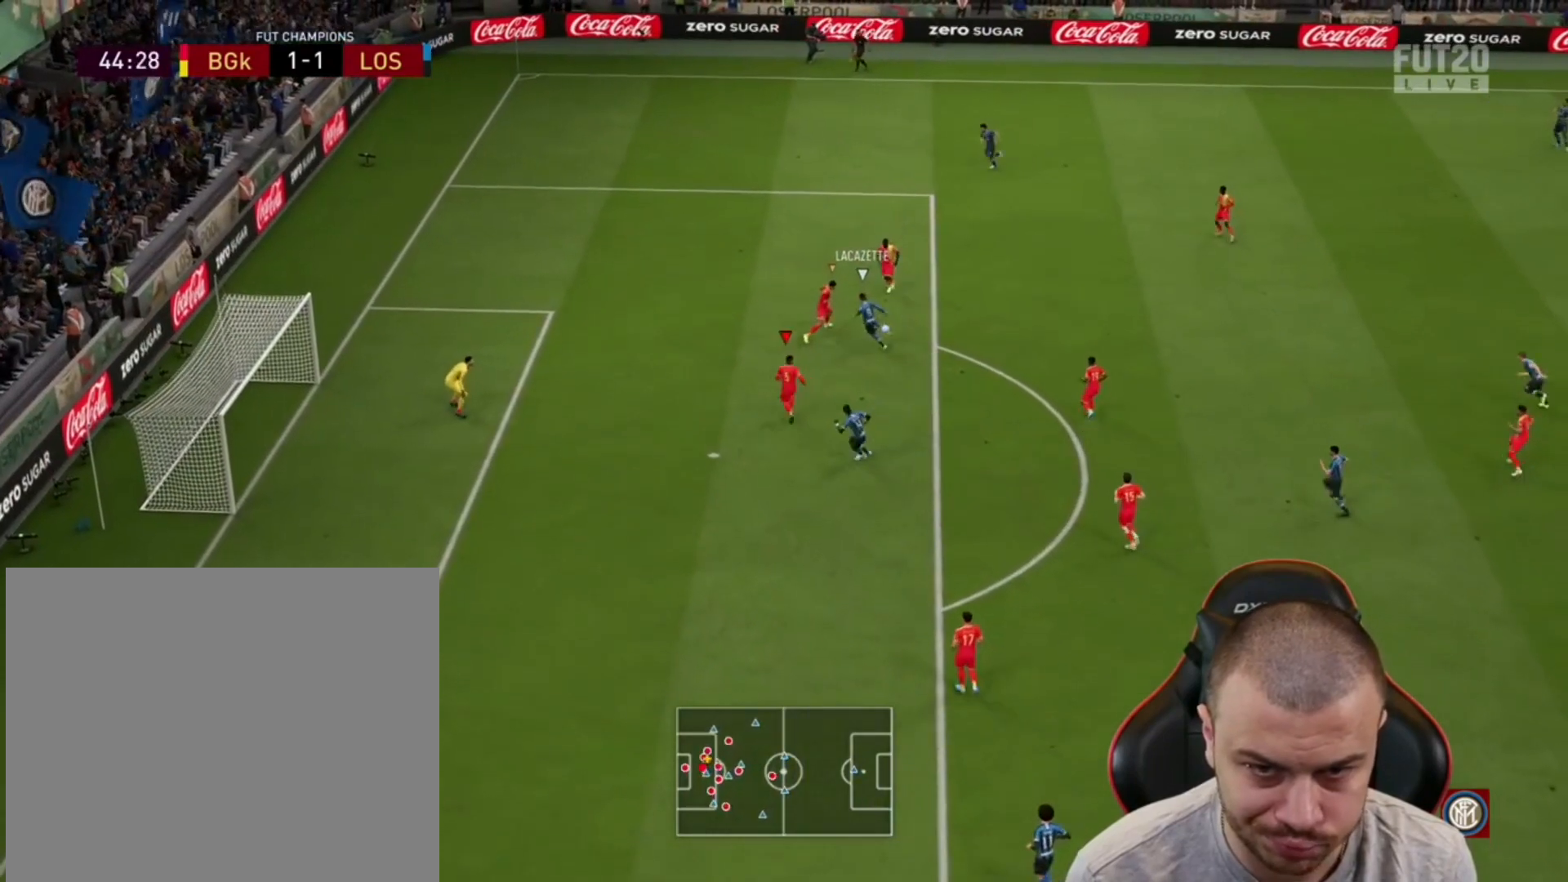
{"buttons": ["L2"], "left_stick": "up-right", "right_stick": "center", "events": [[133, "L2", "down"], [167, "left_stick", "up-right"]]}
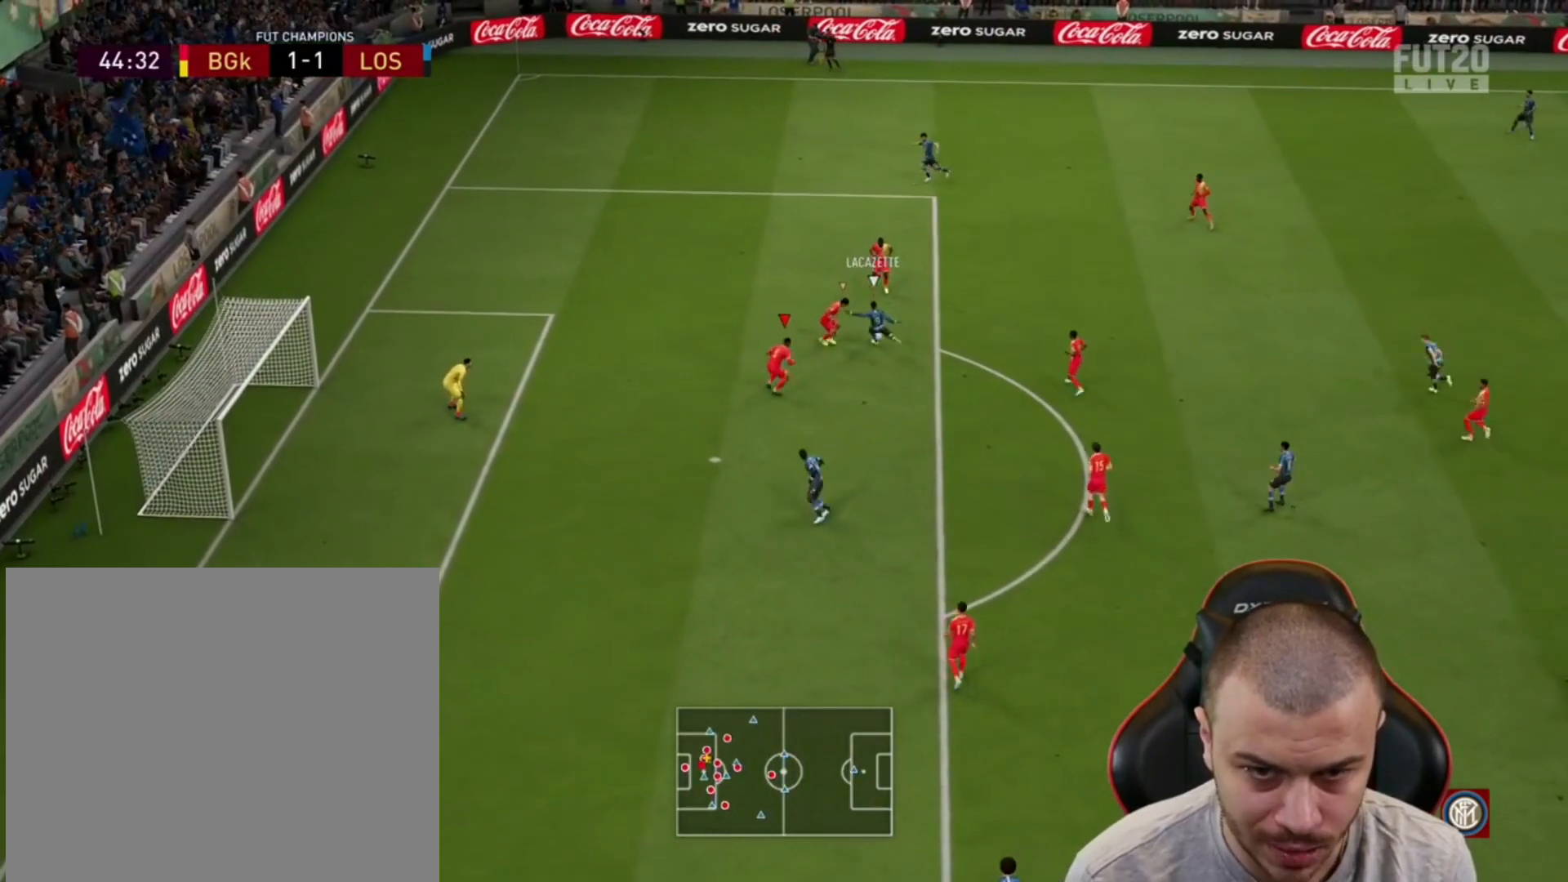
{"buttons": ["L2", "R1"], "left_stick": "down-right", "right_stick": "center", "events": [[100, "R1", "down"], [100, "left_stick", "up"], [333, "CROSS", "down"], [333, "left_stick", "up-right"], [433, "CROSS", "up"], [500, "left_stick", "down-right"]]}
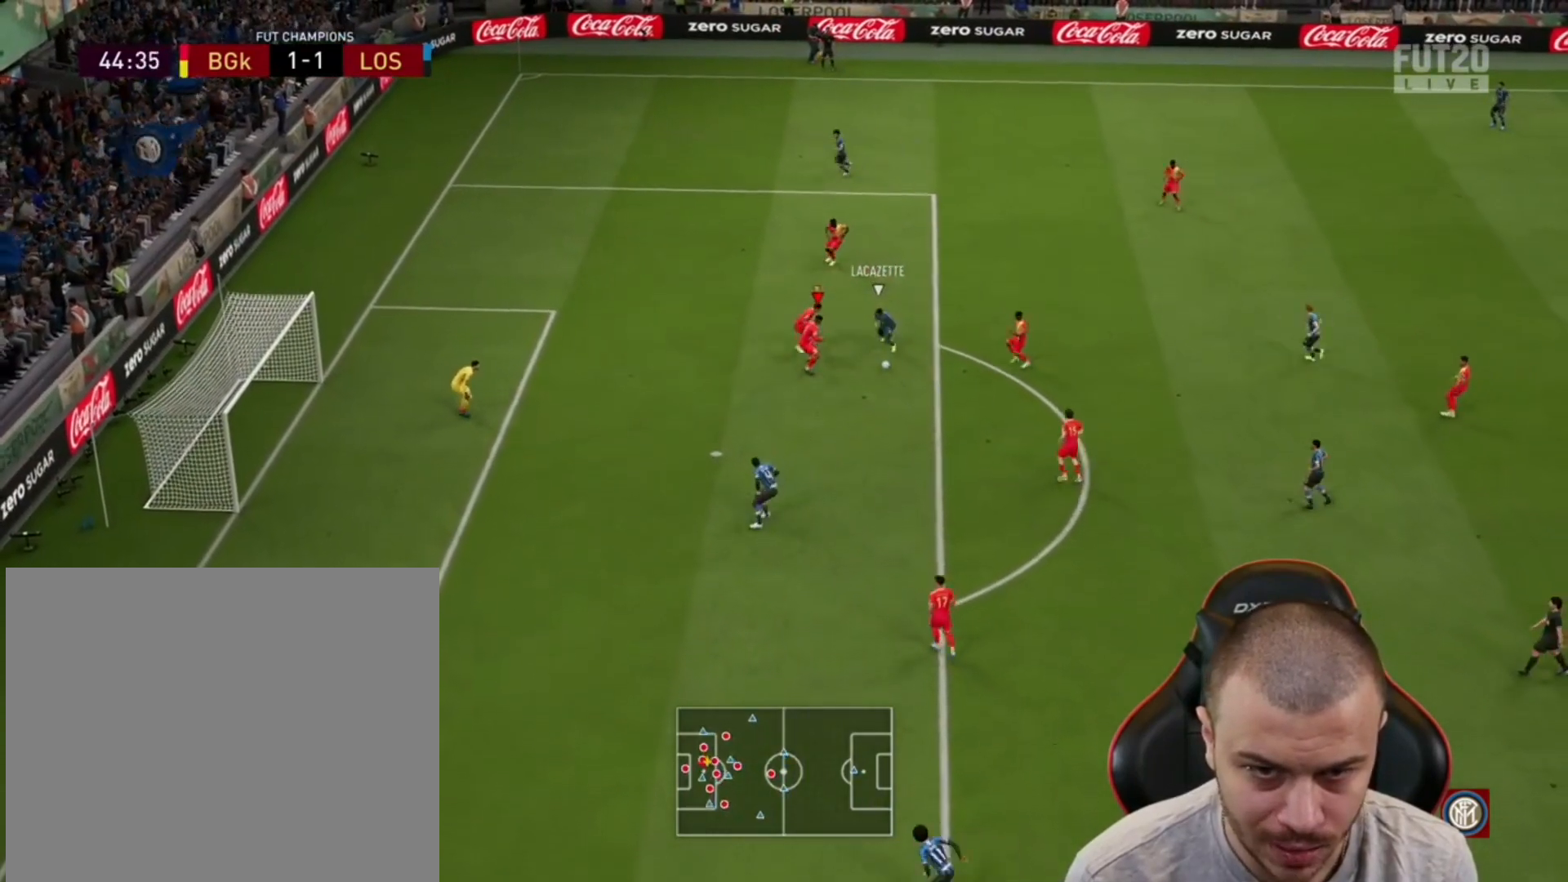
{"buttons": ["TRIANGLE", "R1", "R2"], "left_stick": "down-left", "right_stick": "center", "events": [[67, "L1", "down"], [133, "R2", "down"], [167, "left_stick", "down-left"], [200, "L1", "up"], [200, "L2", "up"], [267, "TRIANGLE", "down"]]}
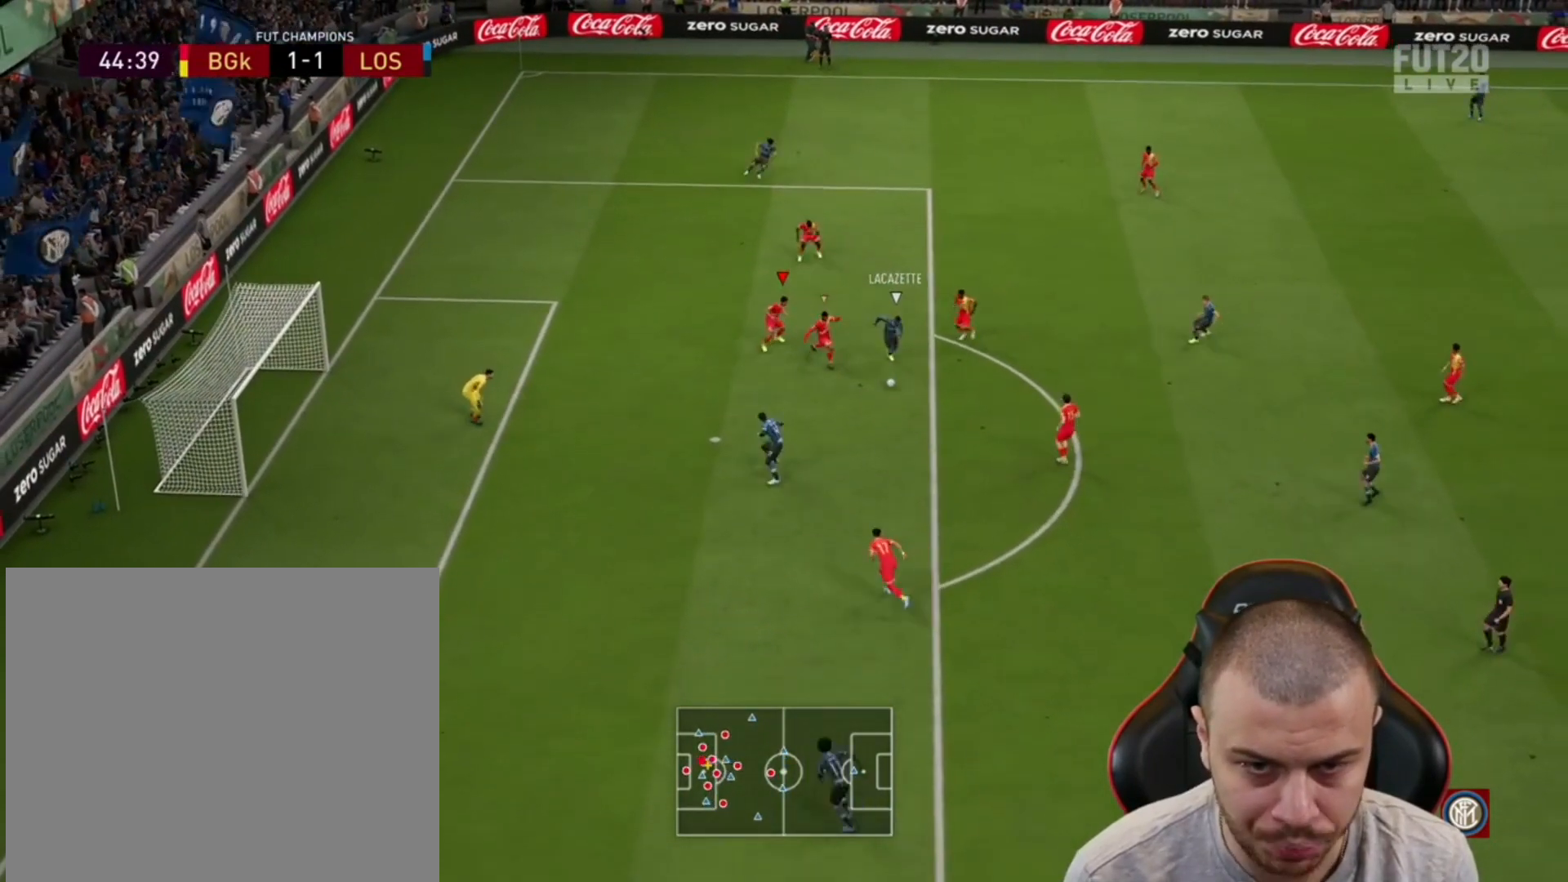
{"buttons": ["CIRCLE", "TRIANGLE", "R1", "R2"], "left_stick": "down-left", "right_stick": "center", "events": [[33, "CIRCLE", "down"]]}